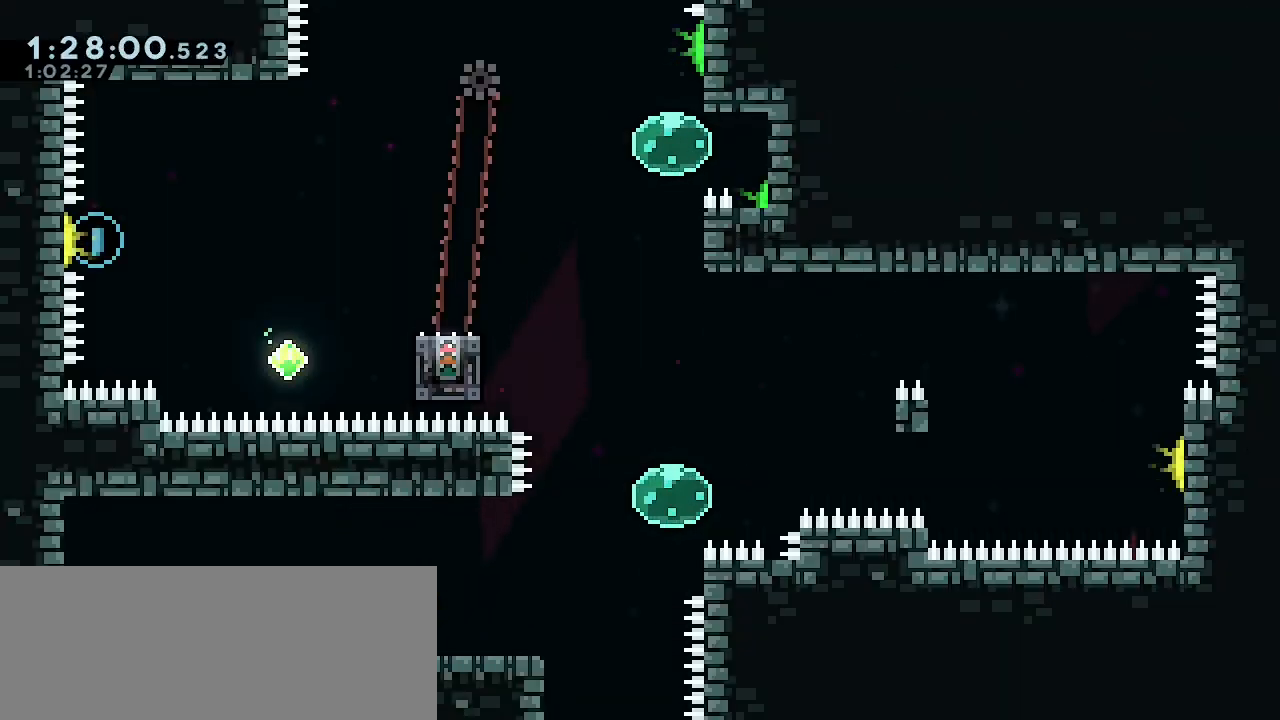
Gameplay with keyboard; each line is a JSON object with the keys held at the frame after it. "events" lists presses ("down") and releases ("up") of "dash", "debug", "delete", "demo", "down", "grab", "jump", "jump2", "left", "load", "pause", "right", "save" and "up" between this image and that frame as [ms after this image, input, new state], when the widget could be followed in between. No other keys are recorded. Mouse input is not recorded. Key names are as the overlay labels them; some are game actions (e.g. jump) rather than physical keys.
{"keys": [], "events": []}
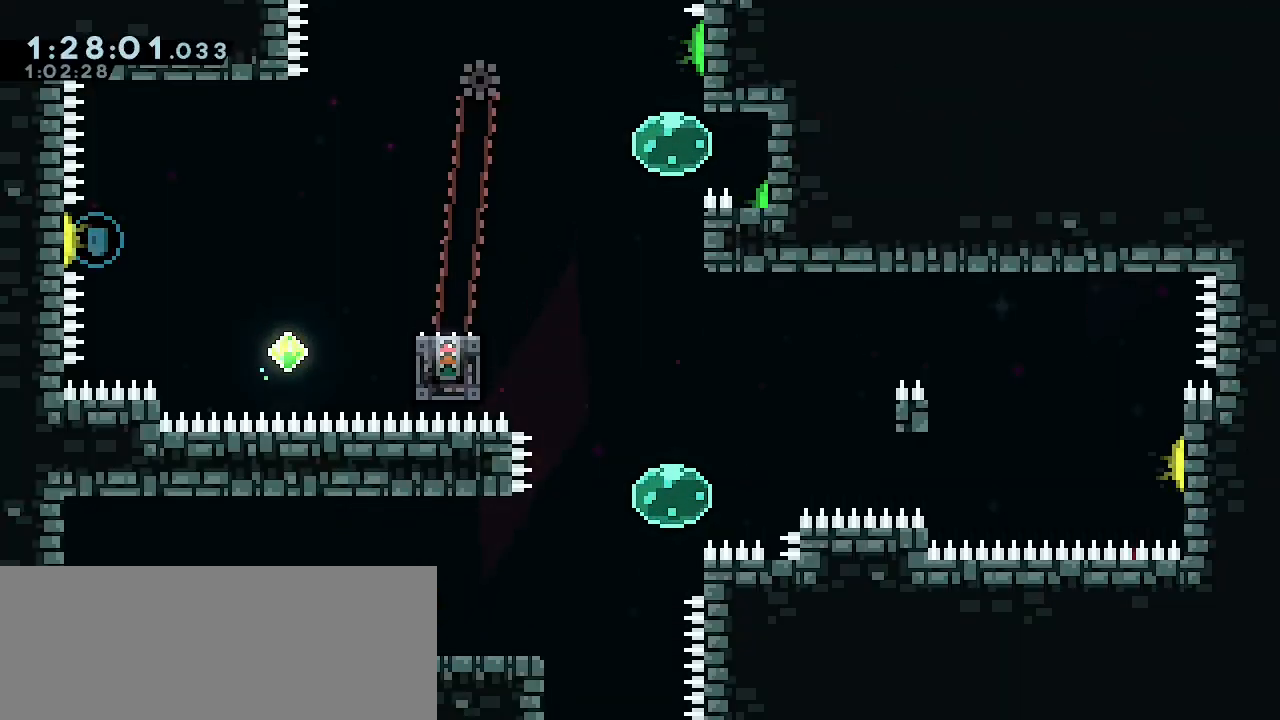
{"keys": [], "events": []}
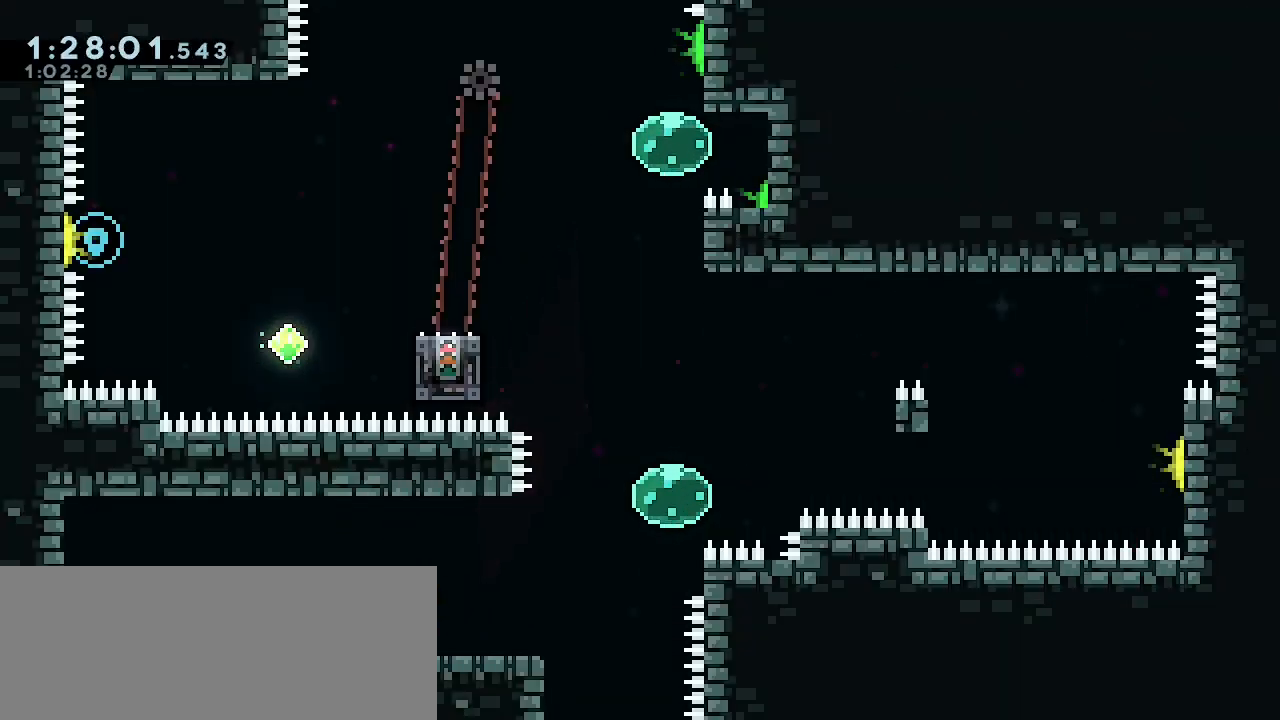
{"keys": [], "events": []}
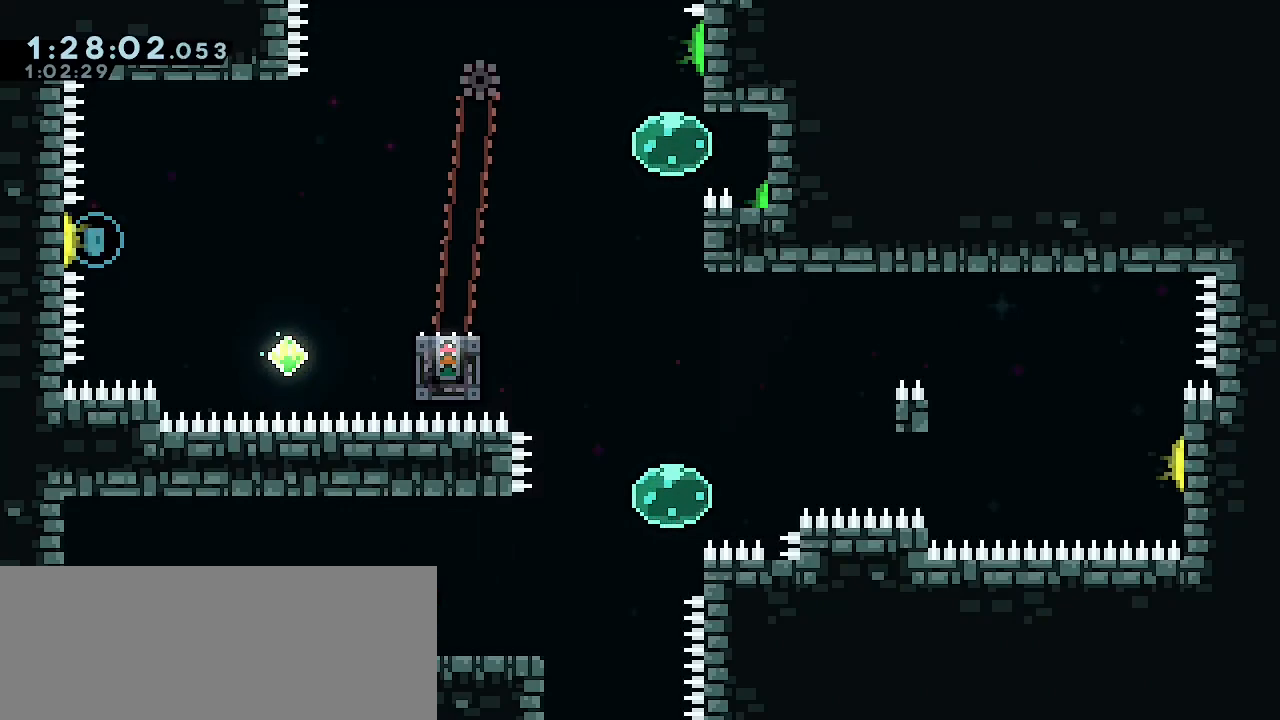
{"keys": [], "events": []}
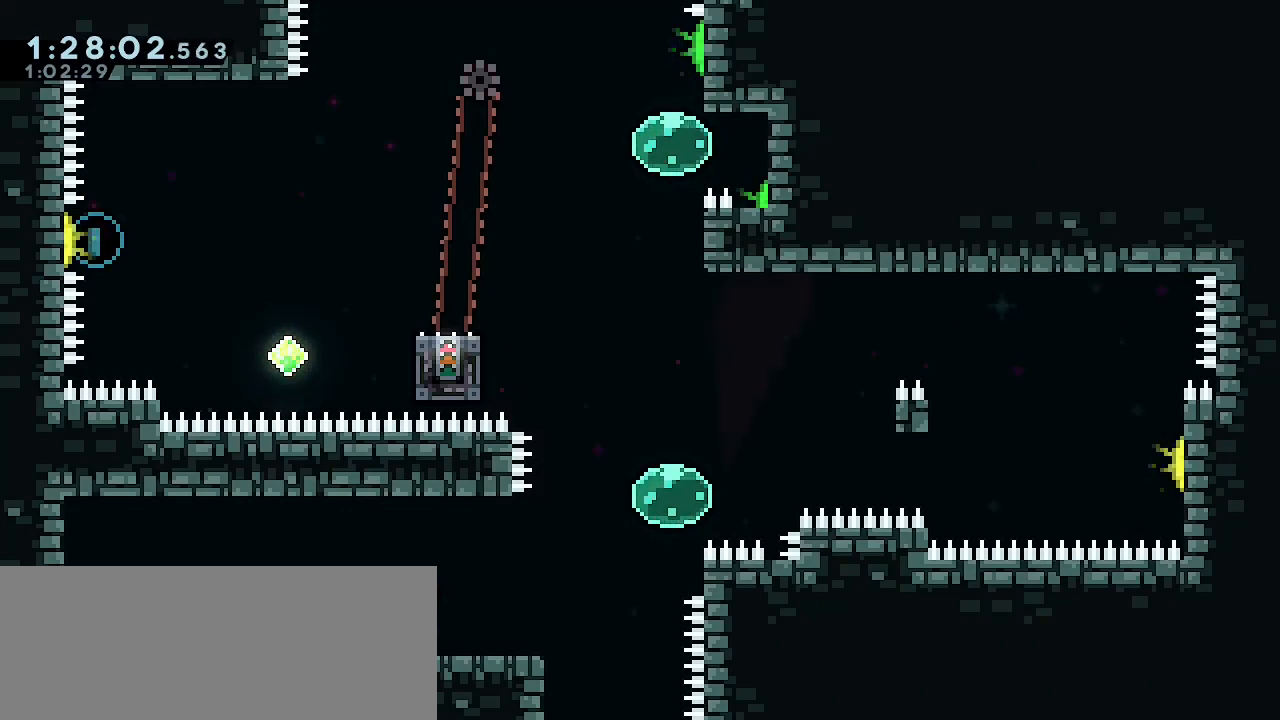
{"keys": [], "events": [[33, "debug", "down"], [167, "debug", "up"]]}
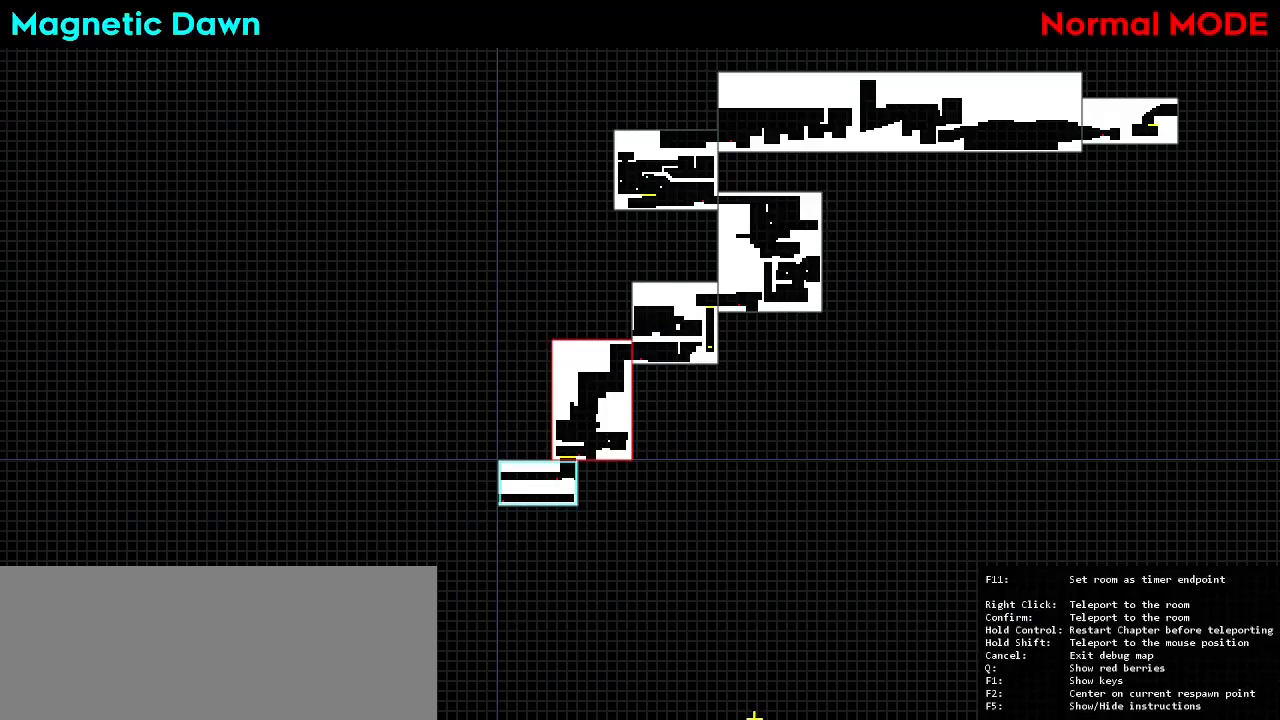
{"keys": [], "events": []}
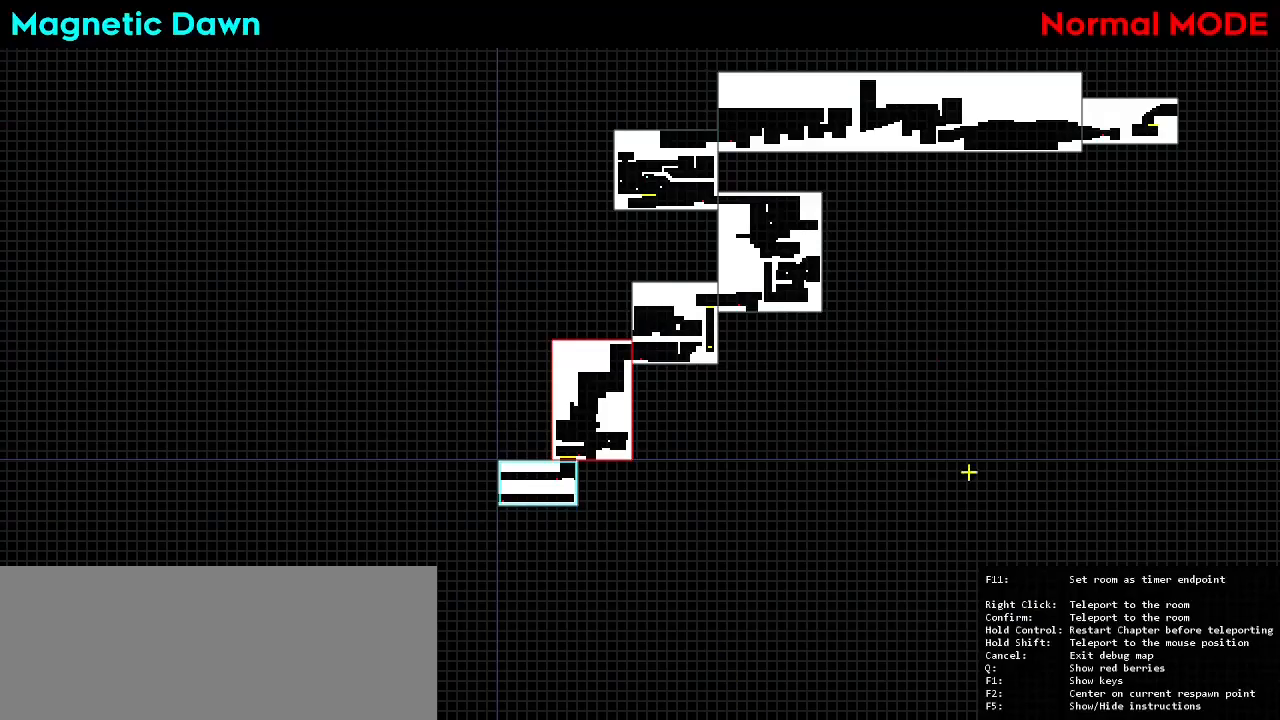
{"keys": [], "events": []}
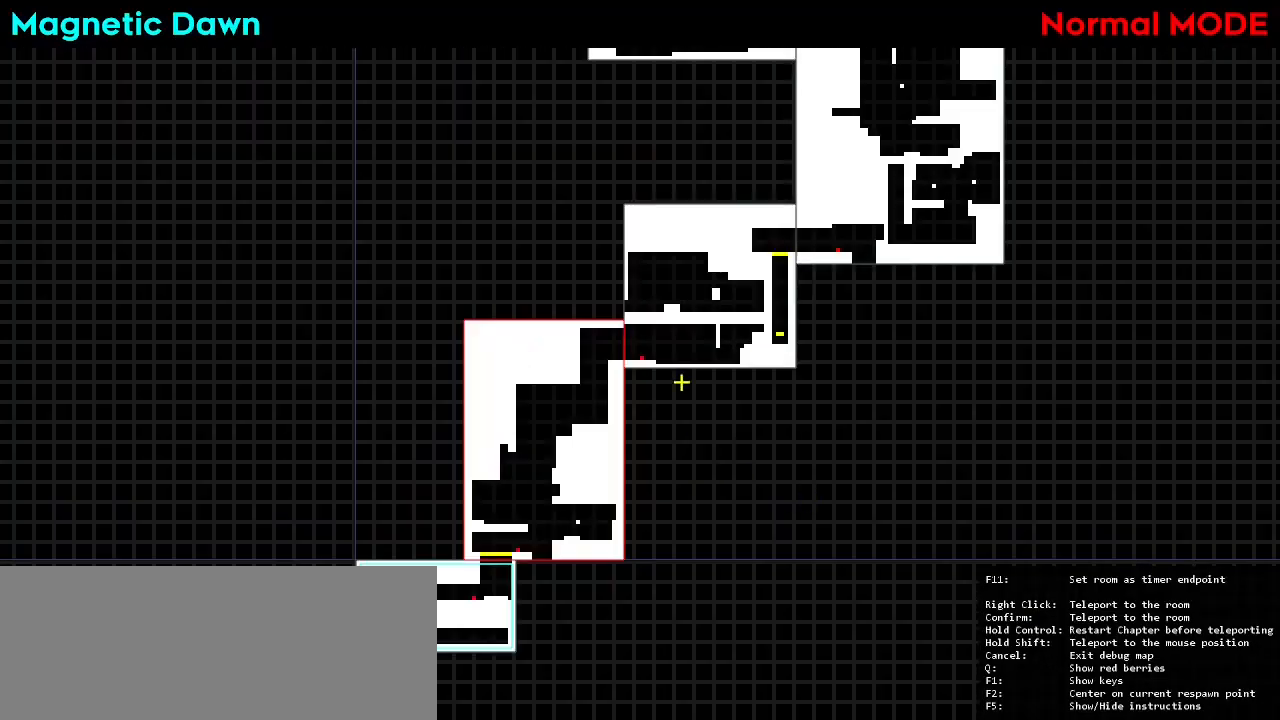
{"keys": [], "events": []}
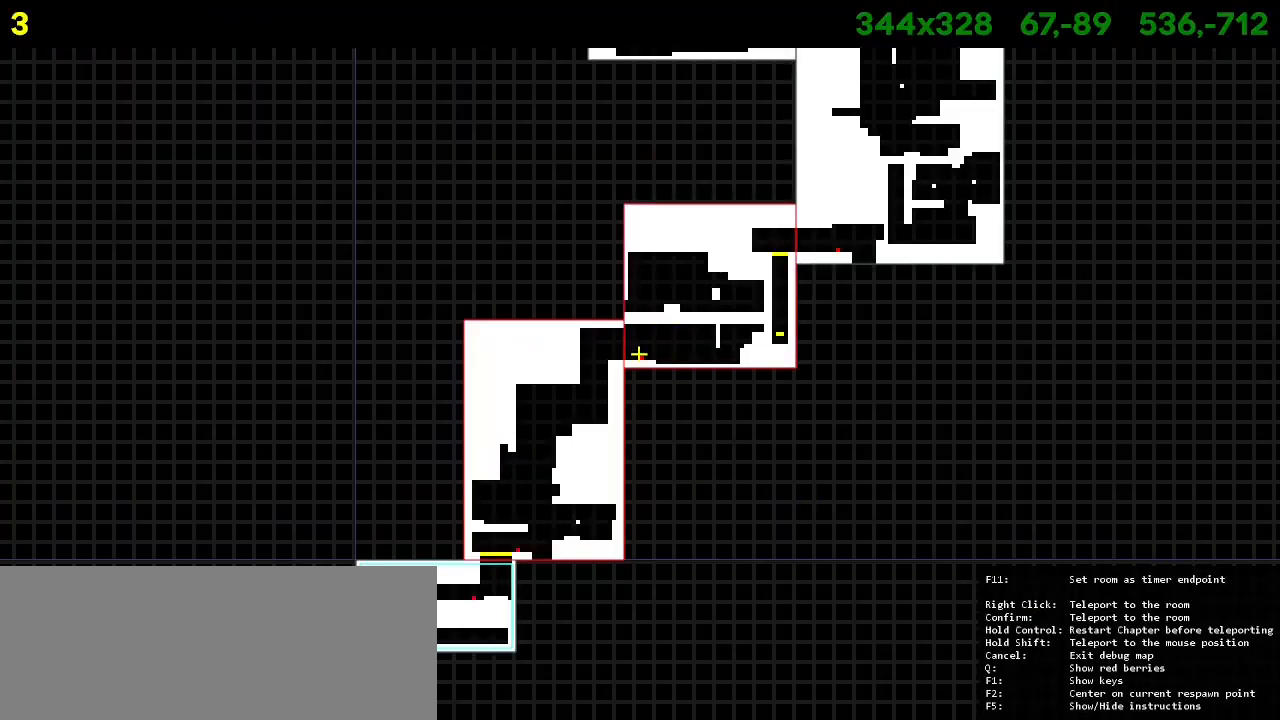
{"keys": [], "events": []}
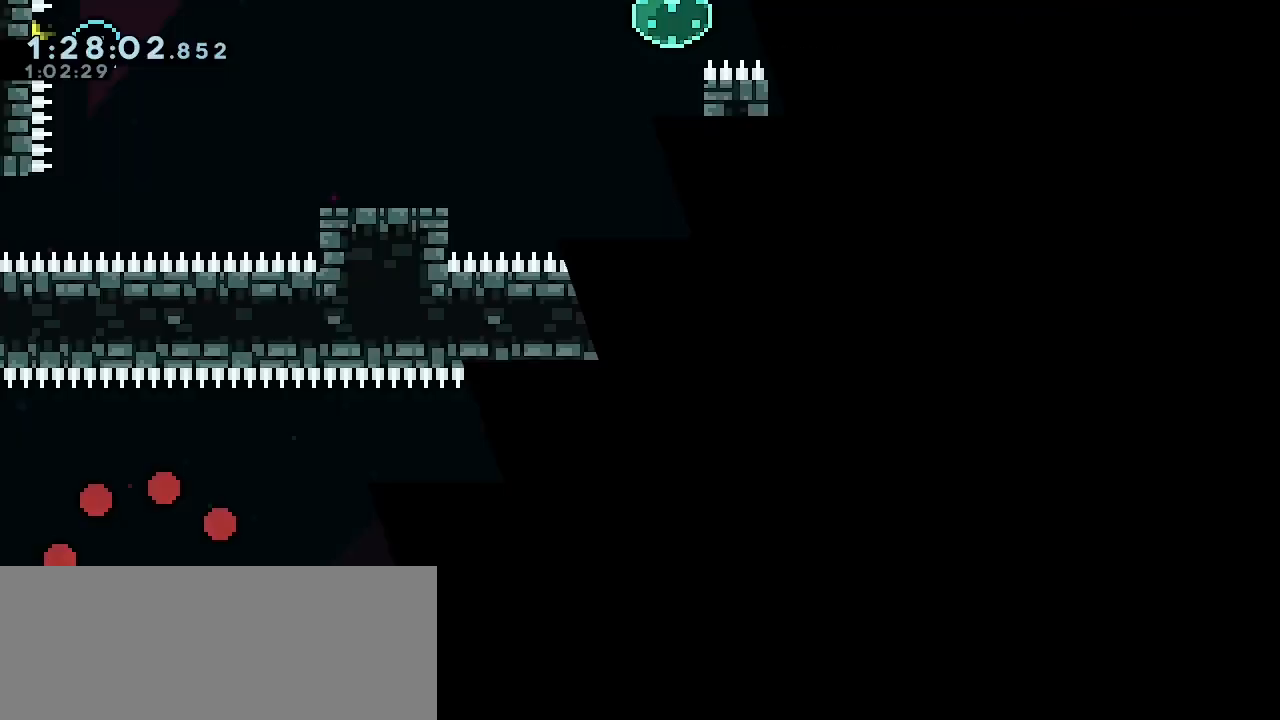
{"keys": [], "events": []}
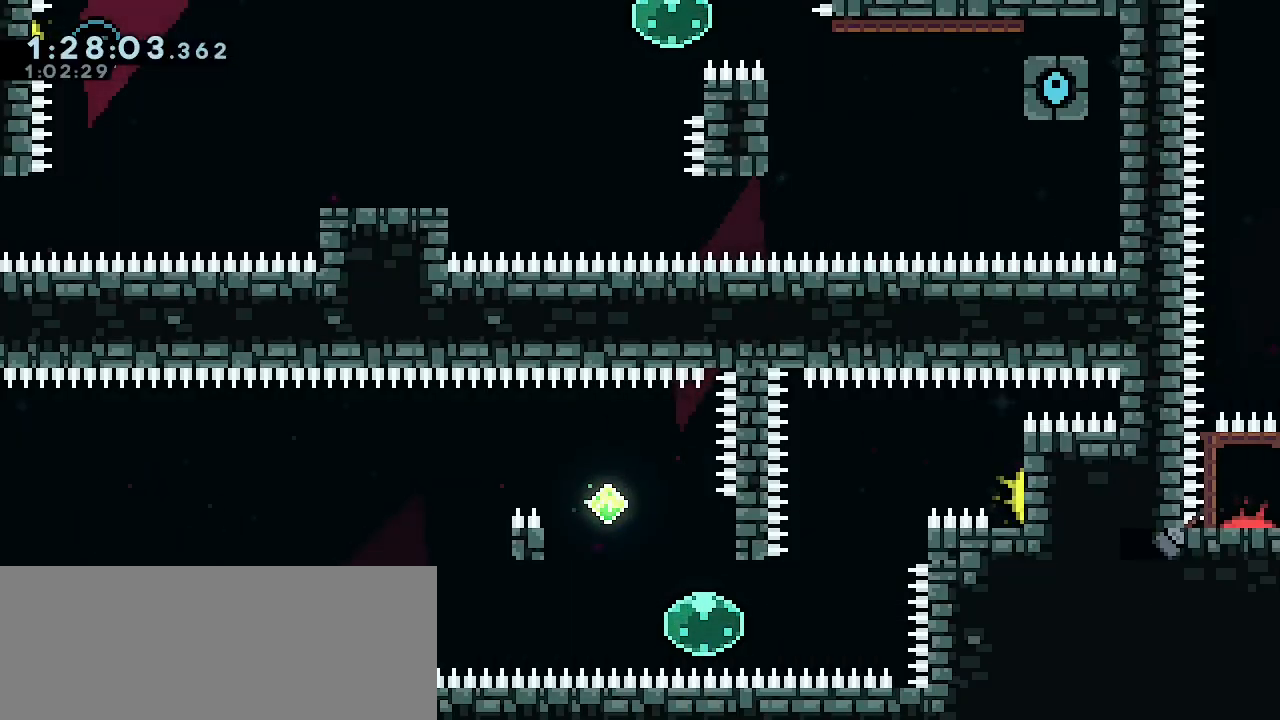
{"keys": [], "events": []}
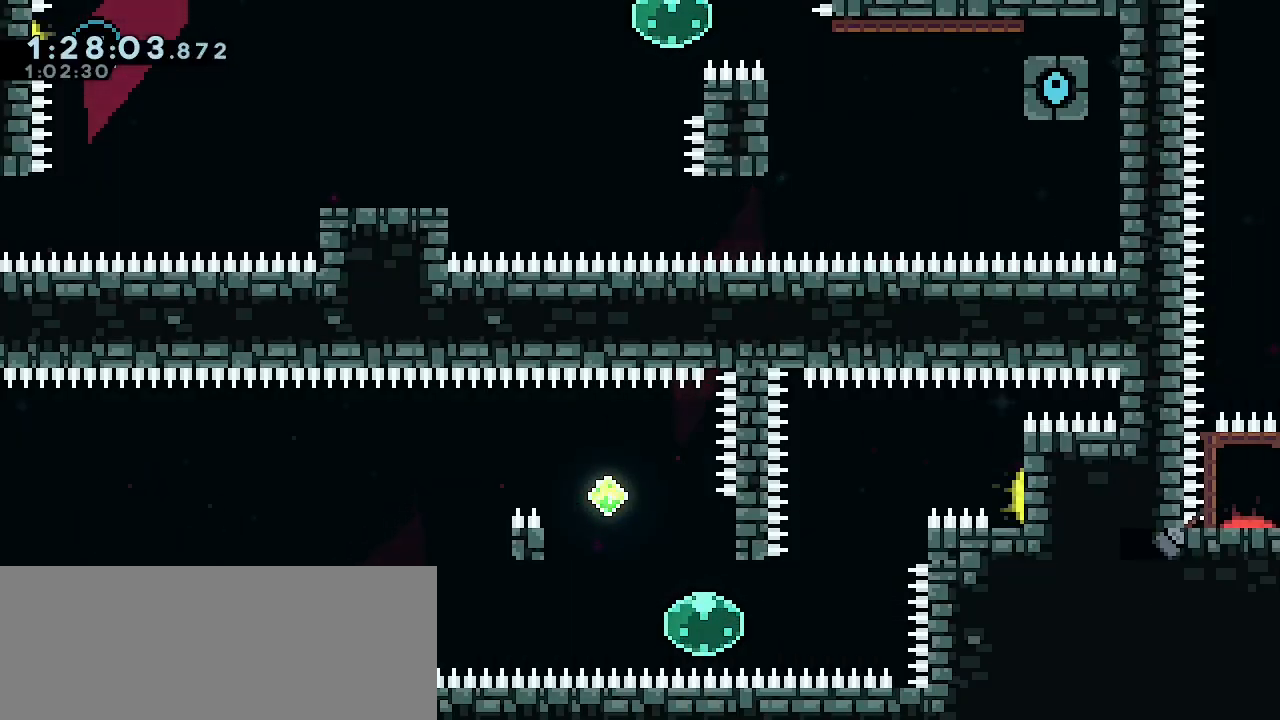
{"keys": [], "events": []}
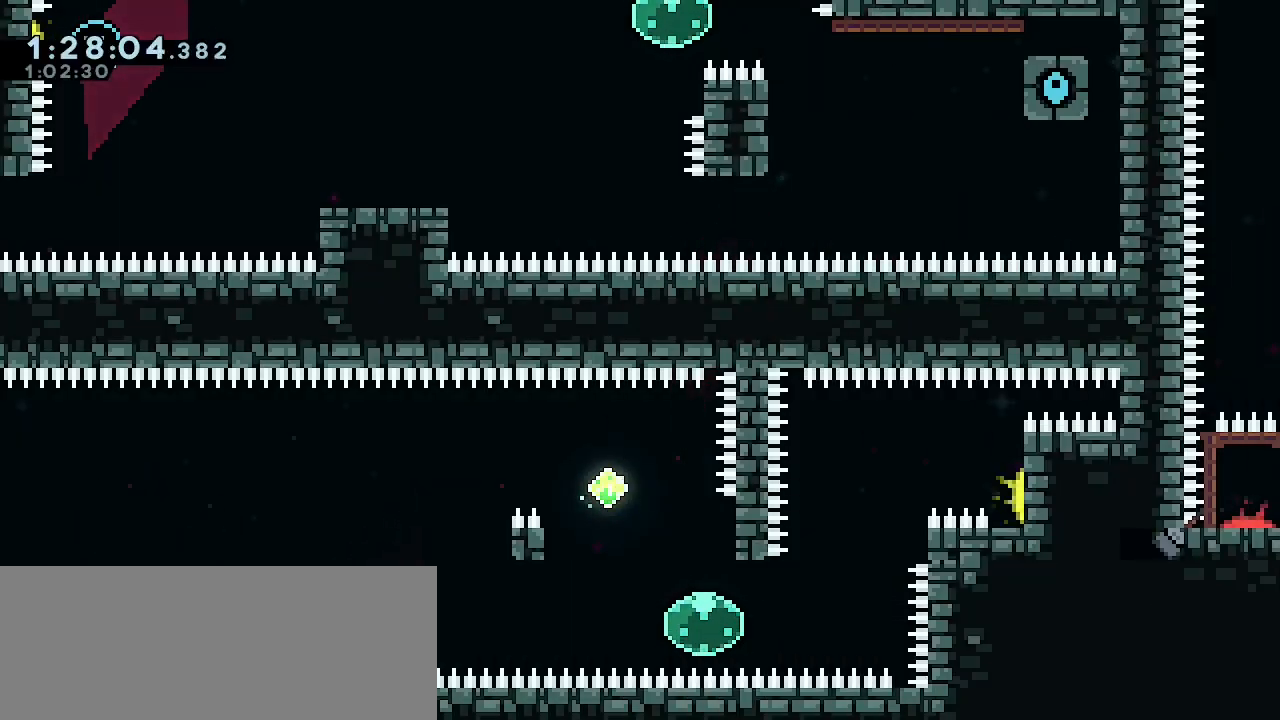
{"keys": ["down", "right"], "events": [[367, "dash", "down"], [367, "down", "down"], [367, "right", "down"], [467, "dash", "up"]]}
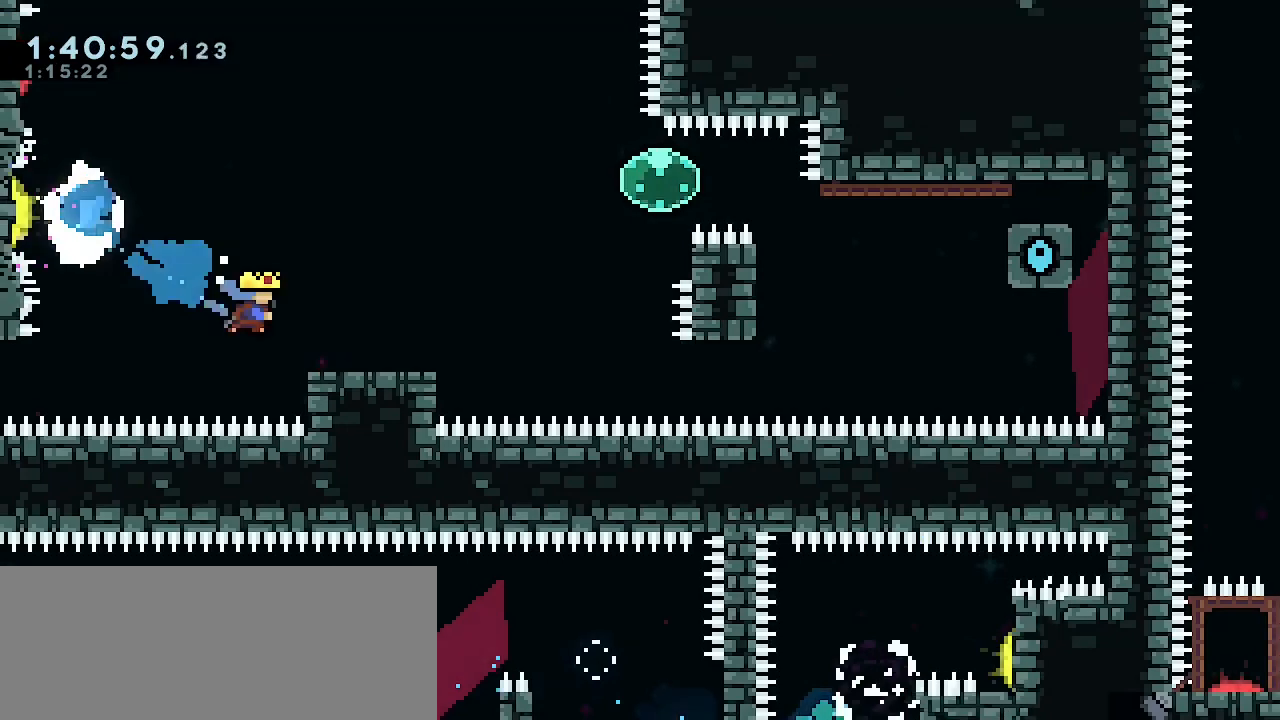
{"keys": ["right"], "events": [[33, "down", "up"], [100, "jump", "down"], [200, "demo", "down"], [200, "up", "down"], [233, "jump", "up"], [367, "demo", "up"], [367, "up", "up"]]}
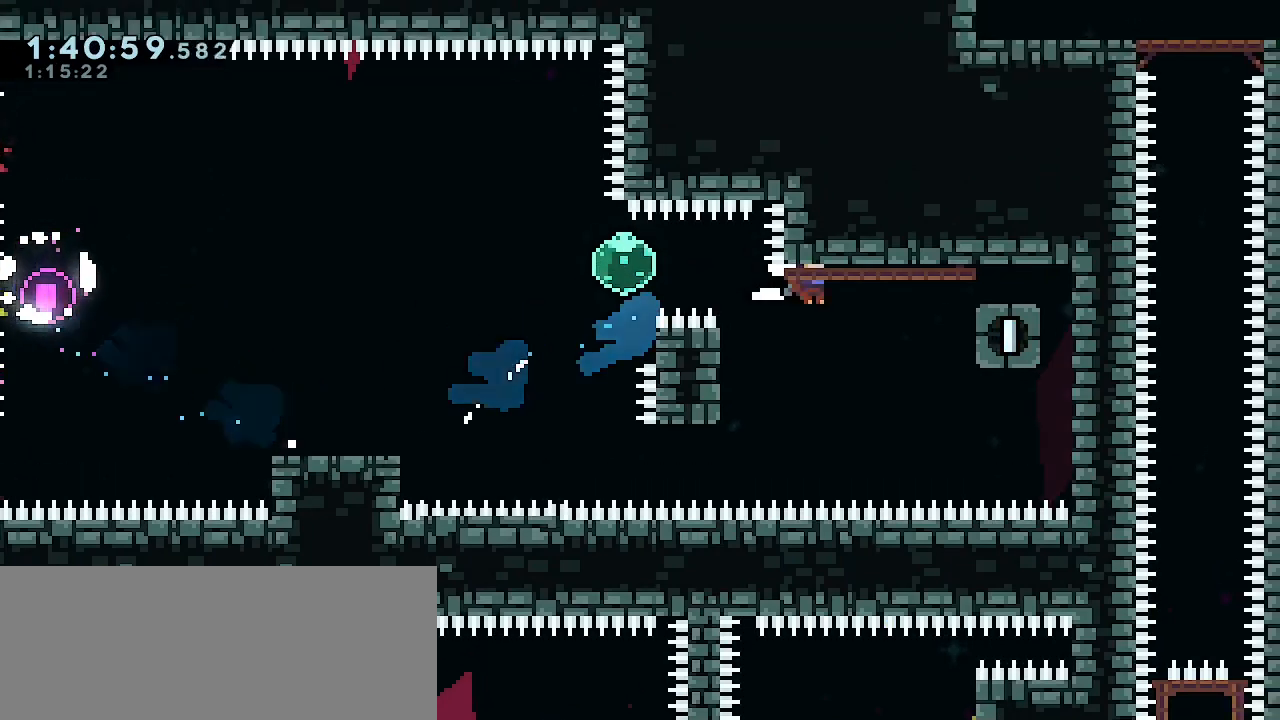
{"keys": ["left"], "events": [[67, "dash", "down"], [67, "down", "down"], [67, "left", "down"], [100, "jump", "down"], [100, "right", "up"], [267, "dash", "up"], [267, "down", "up"], [267, "jump", "up"], [333, "dash", "down"], [333, "up", "down"], [500, "dash", "up"], [500, "up", "up"]]}
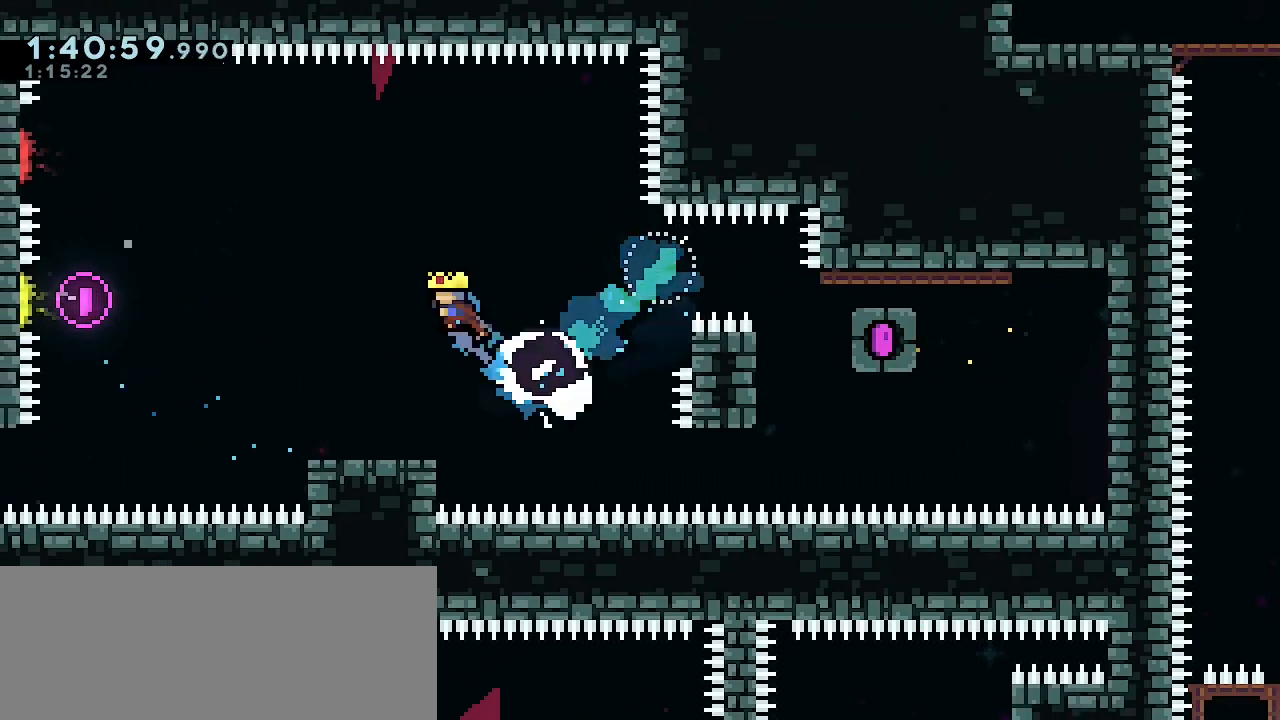
{"keys": [], "events": [[33, "left", "up"], [33, "pause", "down"], [100, "down", "down"], [133, "pause", "up"], [167, "down", "up"], [167, "jump", "down"], [233, "jump", "up"], [267, "dash", "down"], [267, "grab", "down"], [267, "jump", "down"], [333, "jump", "up"], [367, "dash", "up"], [367, "grab", "up"], [400, "jump", "down"], [500, "jump", "up"]]}
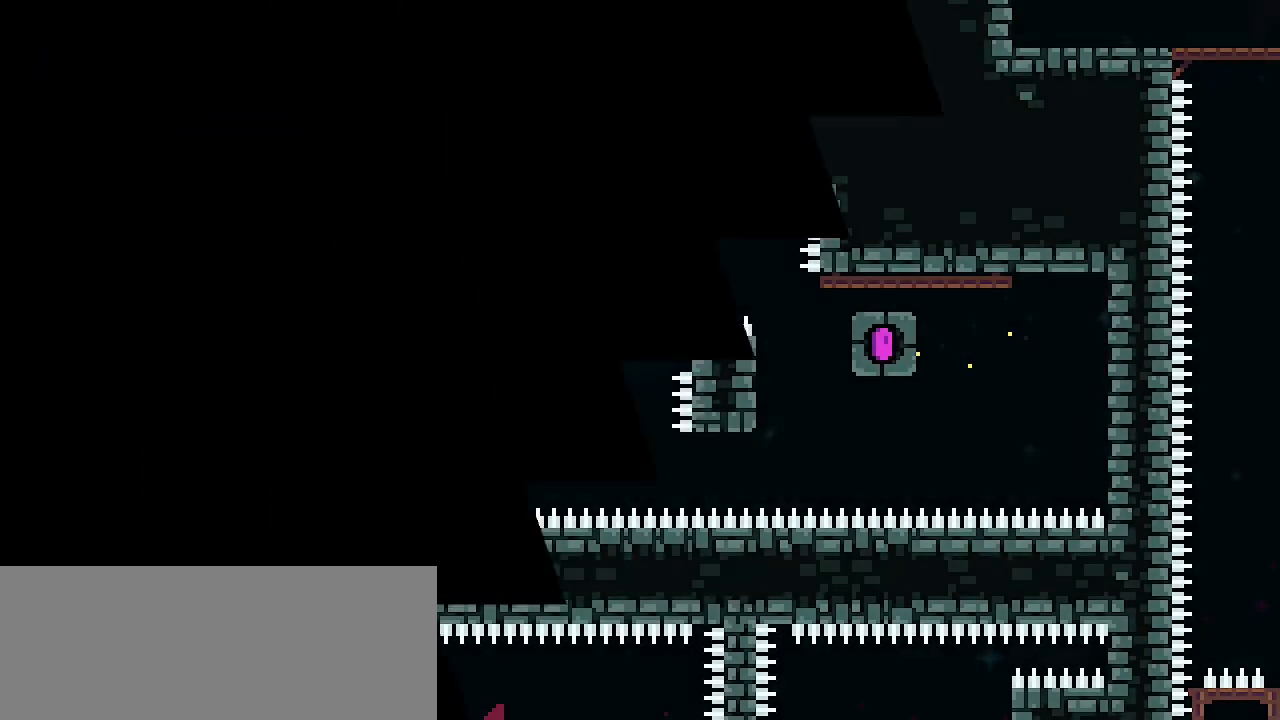
{"keys": [], "events": []}
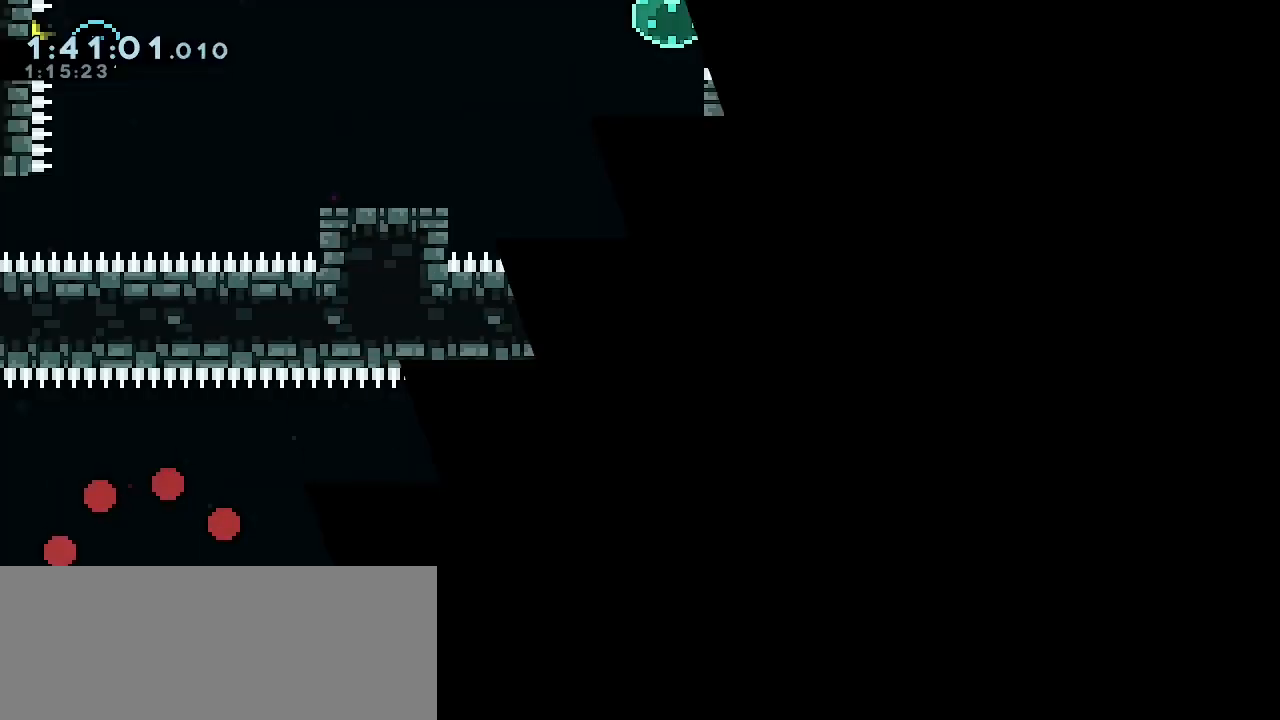
{"keys": [], "events": []}
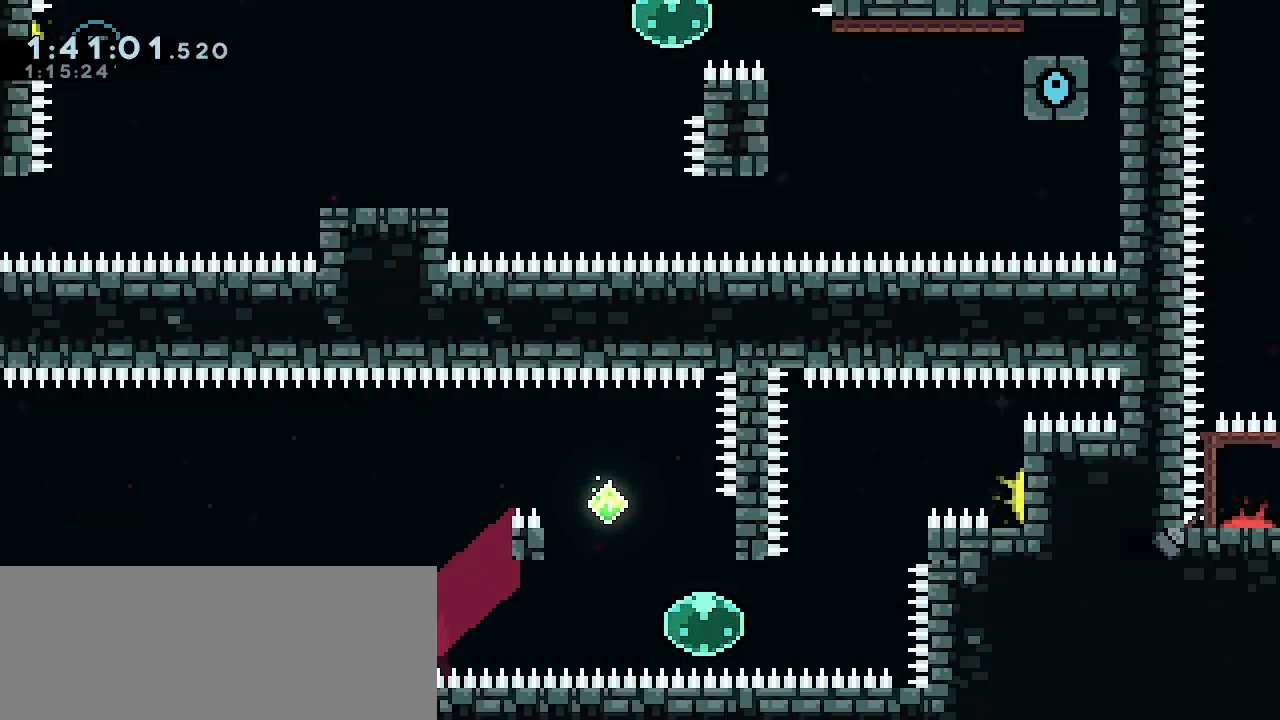
{"keys": ["demo", "jump", "right", "up"], "events": [[233, "down", "down"], [233, "right", "down"], [267, "dash", "down"], [400, "dash", "up"], [400, "down", "up"], [500, "demo", "down"], [500, "jump", "down"], [500, "up", "down"]]}
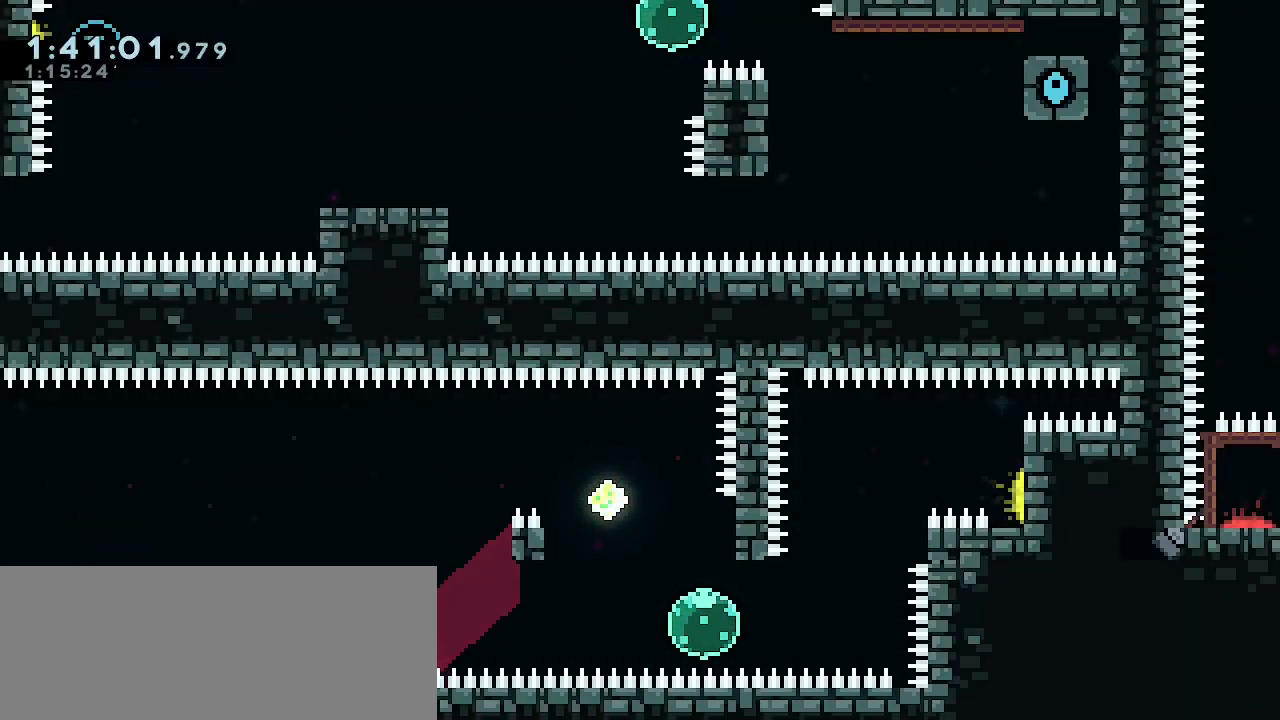
{"keys": ["demo", "down", "right"], "events": [[200, "demo", "up"], [233, "jump", "up"], [233, "up", "up"], [367, "demo", "down"], [367, "down", "down"]]}
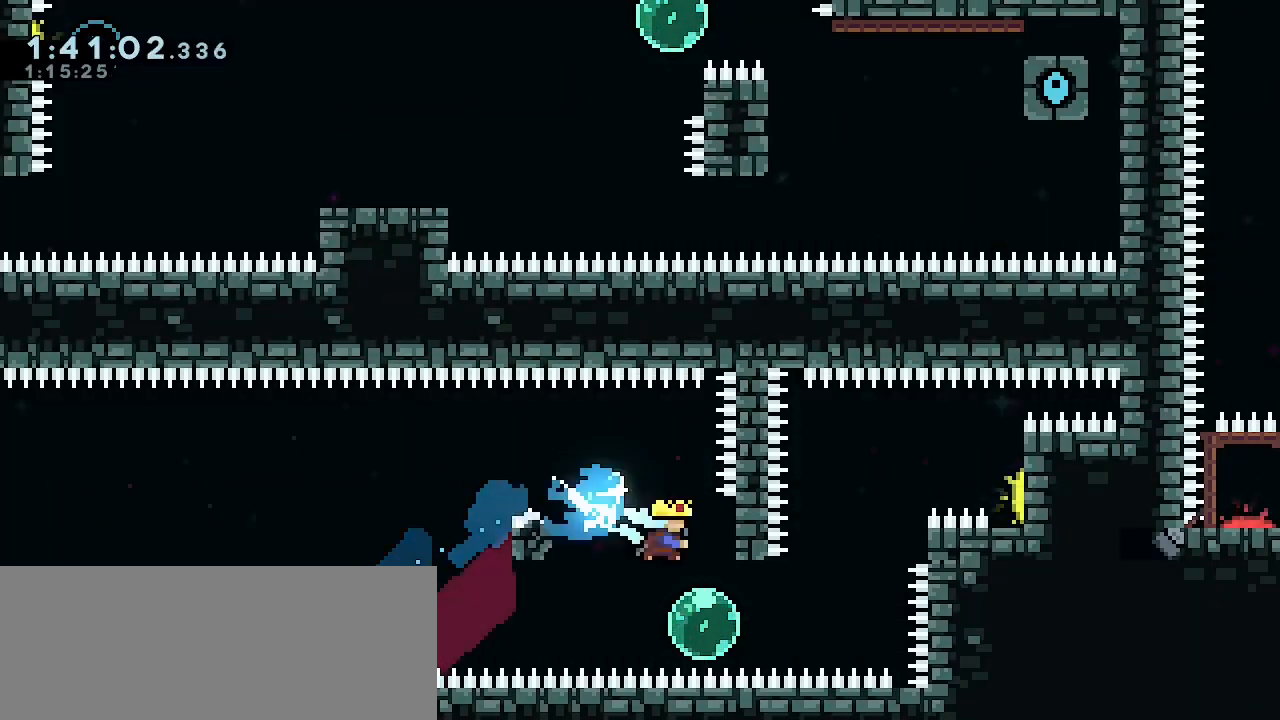
{"keys": ["dash", "grab", "right"], "events": [[67, "demo", "up"], [100, "down", "up"], [167, "dash", "down"], [167, "up", "down"], [200, "demo", "down"], [300, "jump", "down"], [333, "dash", "up"], [400, "dash", "down"], [400, "demo", "up"], [400, "up", "up"], [500, "grab", "down"], [500, "jump", "up"]]}
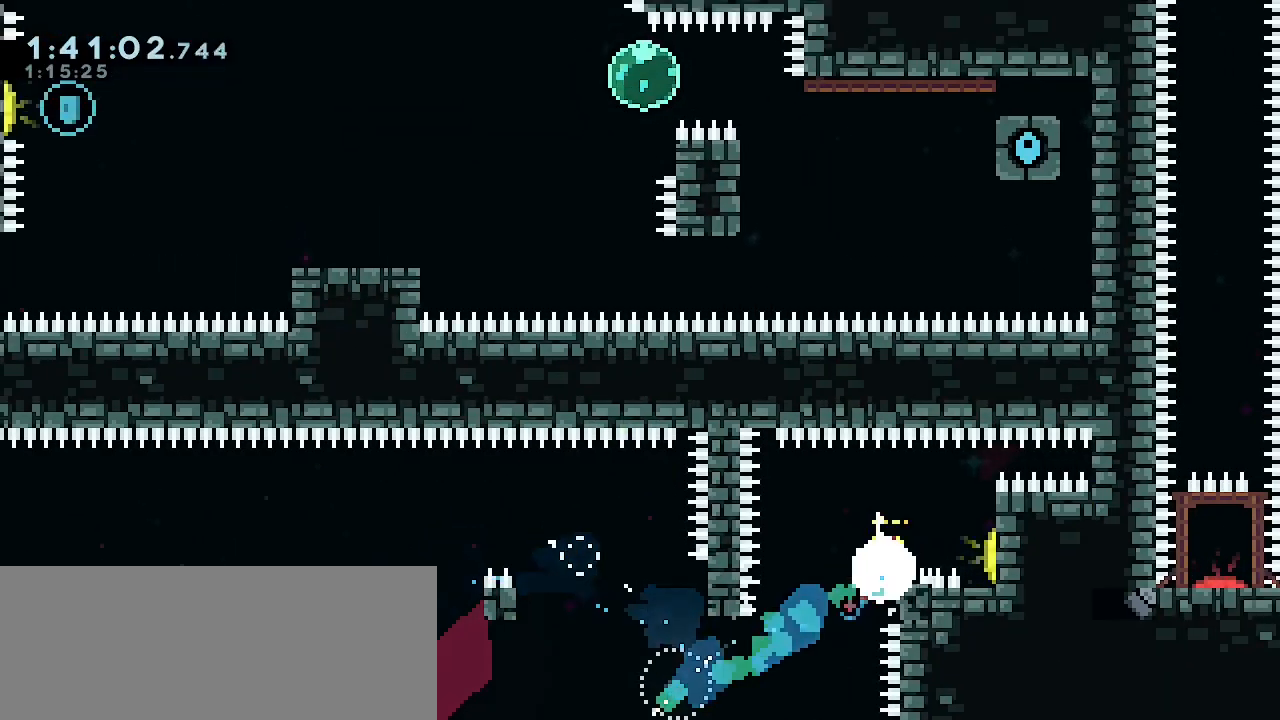
{"keys": [], "events": [[33, "down", "down"], [67, "dash", "up"], [67, "grab", "up"], [67, "pause", "down"], [167, "down", "up"], [167, "pause", "up"], [167, "right", "up"], [233, "dash", "down"], [233, "jump", "down"], [333, "grab", "down"], [333, "jump", "up"], [467, "dash", "up"], [467, "grab", "up"]]}
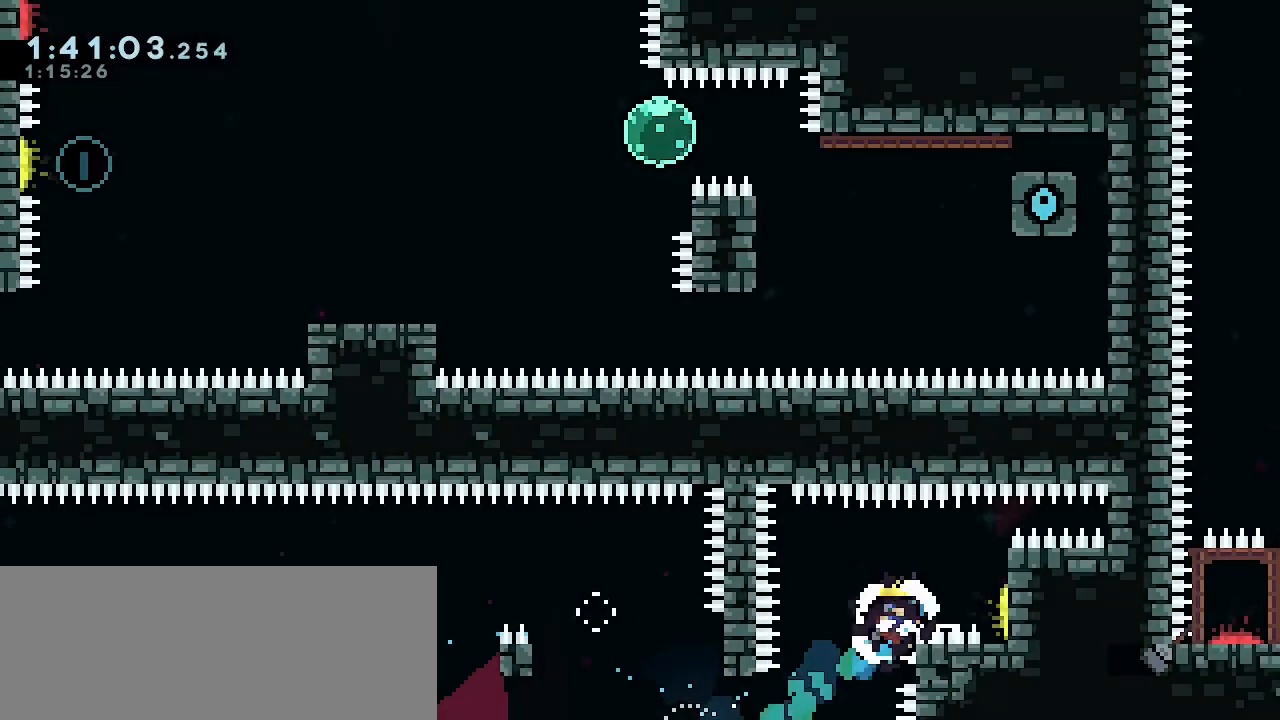
{"keys": ["dash", "grab"], "events": [[233, "pause", "down"], [300, "down", "down"], [300, "pause", "up"], [333, "jump", "down"], [367, "down", "up"], [433, "grab", "down"], [433, "jump", "up"], [467, "dash", "down"]]}
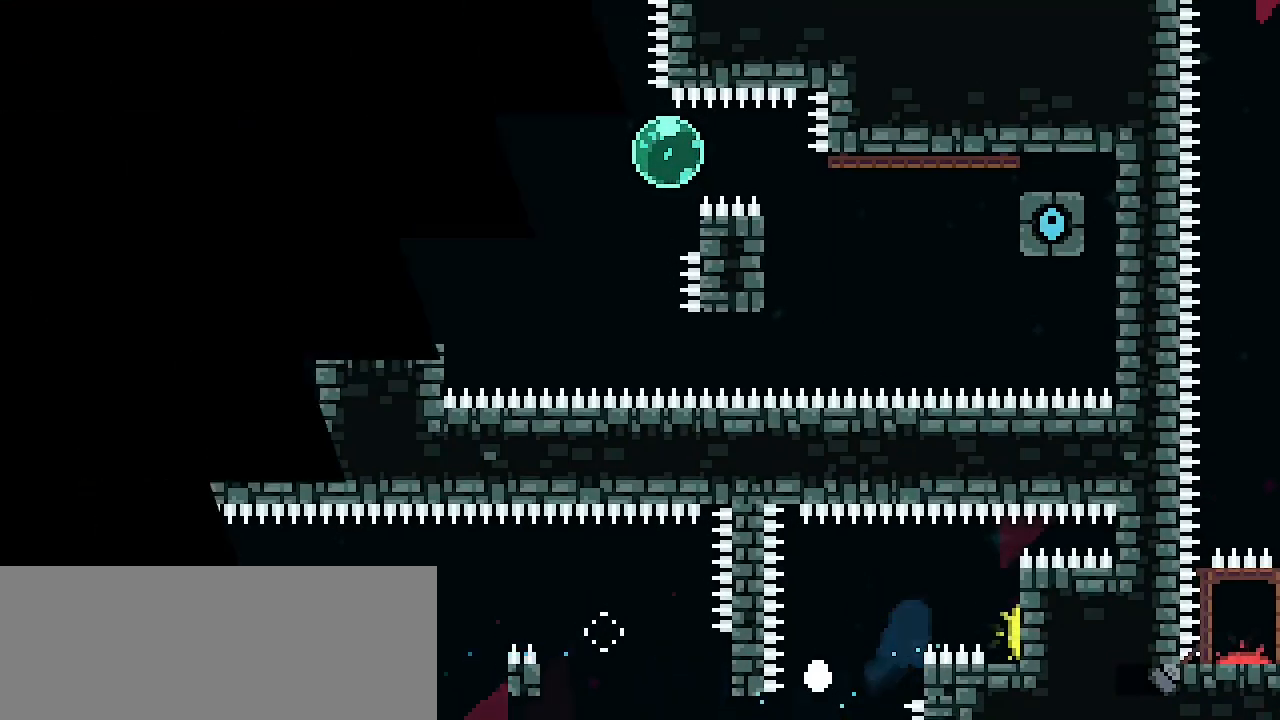
{"keys": ["dash"], "events": [[67, "grab", "up"], [100, "dash", "up"], [267, "dash", "down"], [267, "grab", "down"], [267, "jump", "down"], [500, "grab", "up"], [500, "jump", "up"]]}
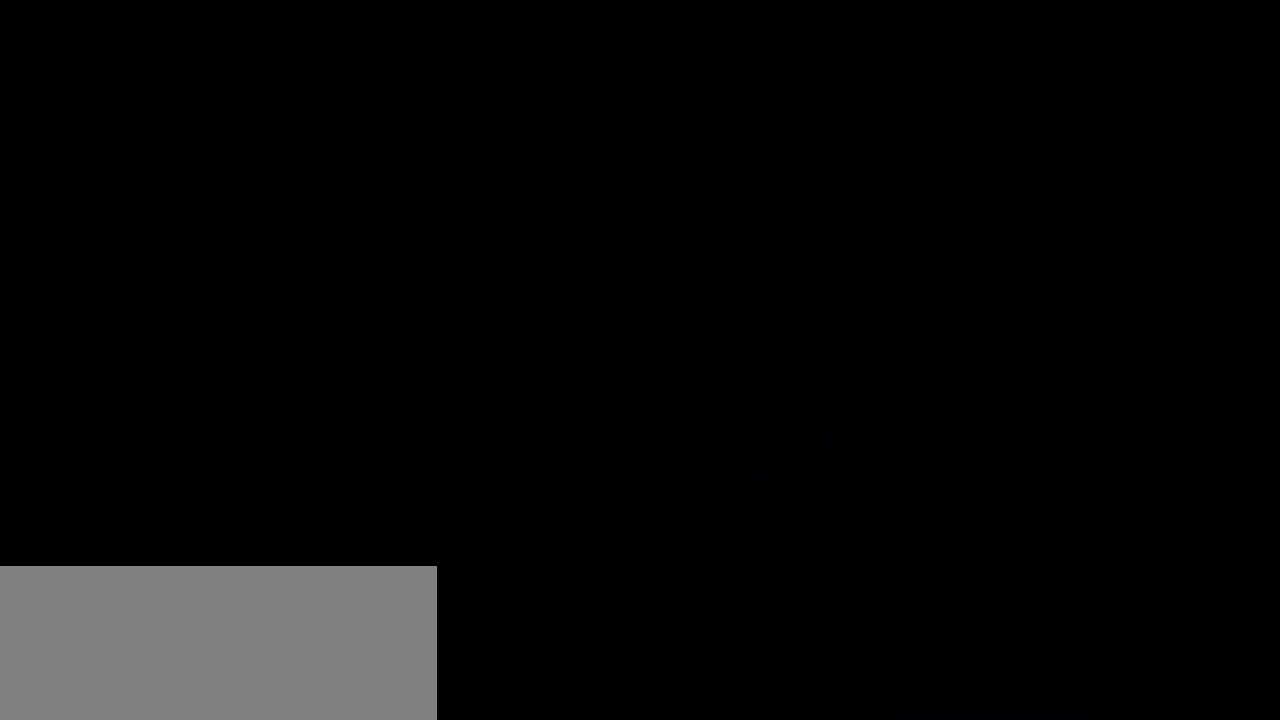
{"keys": [], "events": [[33, "dash", "up"]]}
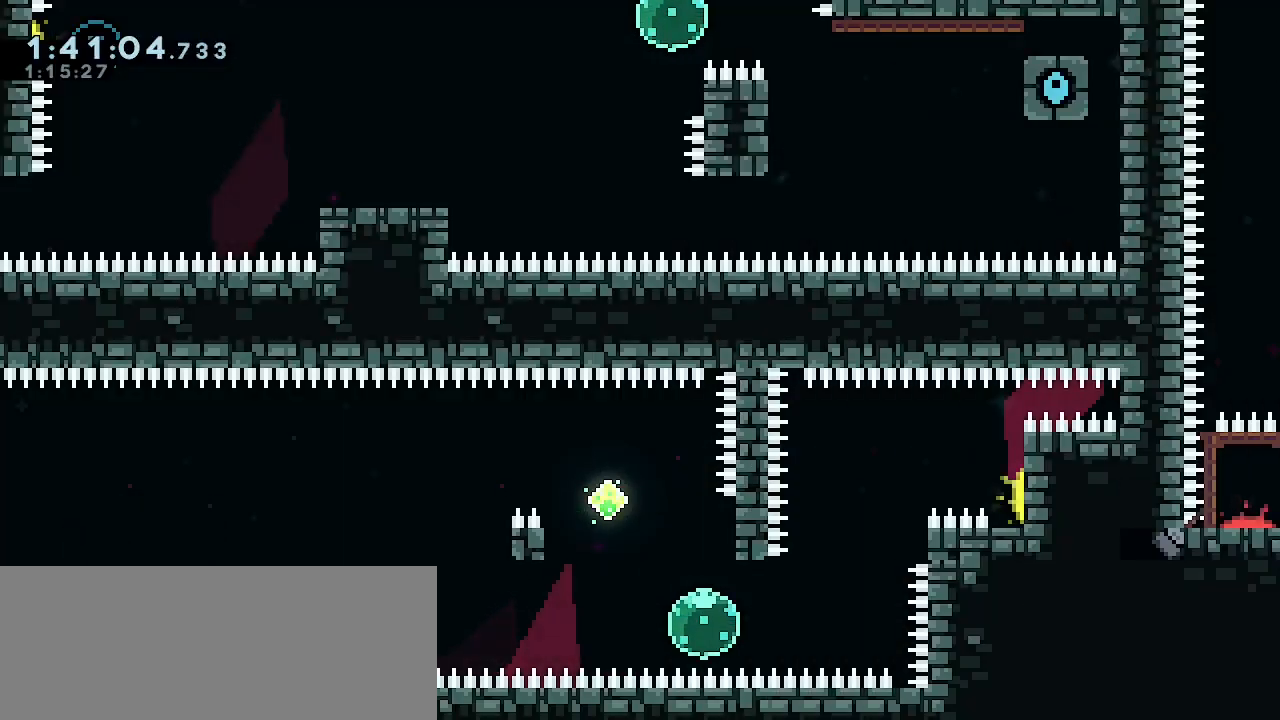
{"keys": ["demo", "jump", "right"], "events": [[233, "down", "down"], [233, "right", "down"], [300, "dash", "down"], [467, "dash", "up"], [467, "demo", "down"], [467, "down", "up"], [467, "jump", "down"]]}
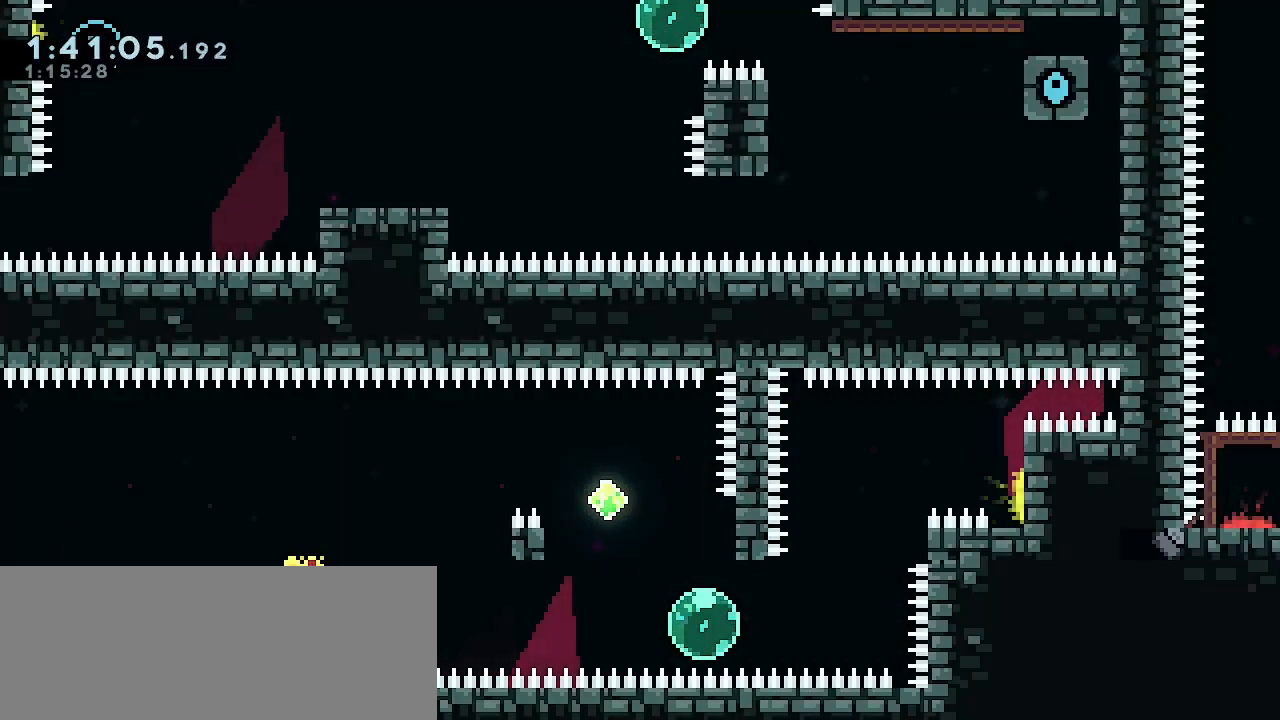
{"keys": ["demo", "down", "right"], "events": [[33, "up", "down"], [167, "demo", "up"], [200, "jump", "up"], [267, "up", "up"], [333, "down", "down"], [400, "demo", "down"]]}
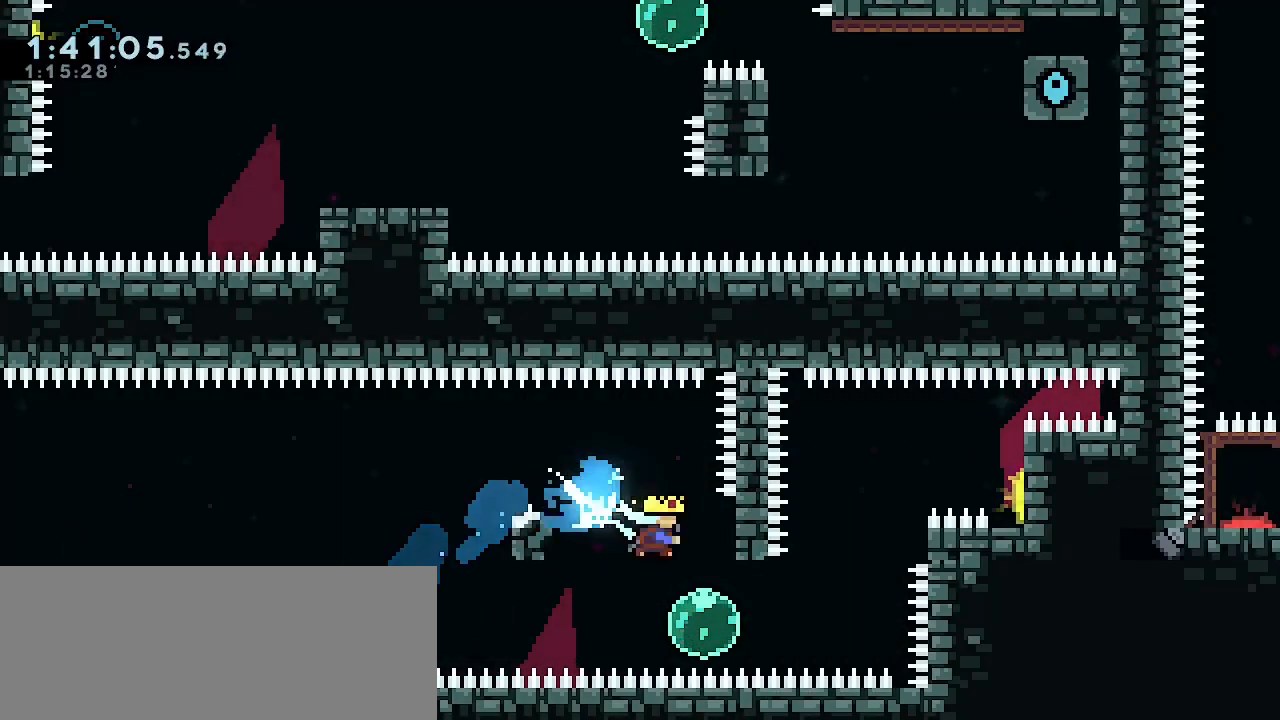
{"keys": ["dash", "down", "grab", "right"], "events": [[100, "demo", "up"], [100, "down", "up"], [167, "dash", "down"], [167, "up", "down"], [300, "jump", "down"], [367, "dash", "up"], [400, "up", "up"], [467, "dash", "down"], [467, "grab", "down"], [500, "down", "down"], [500, "jump", "up"]]}
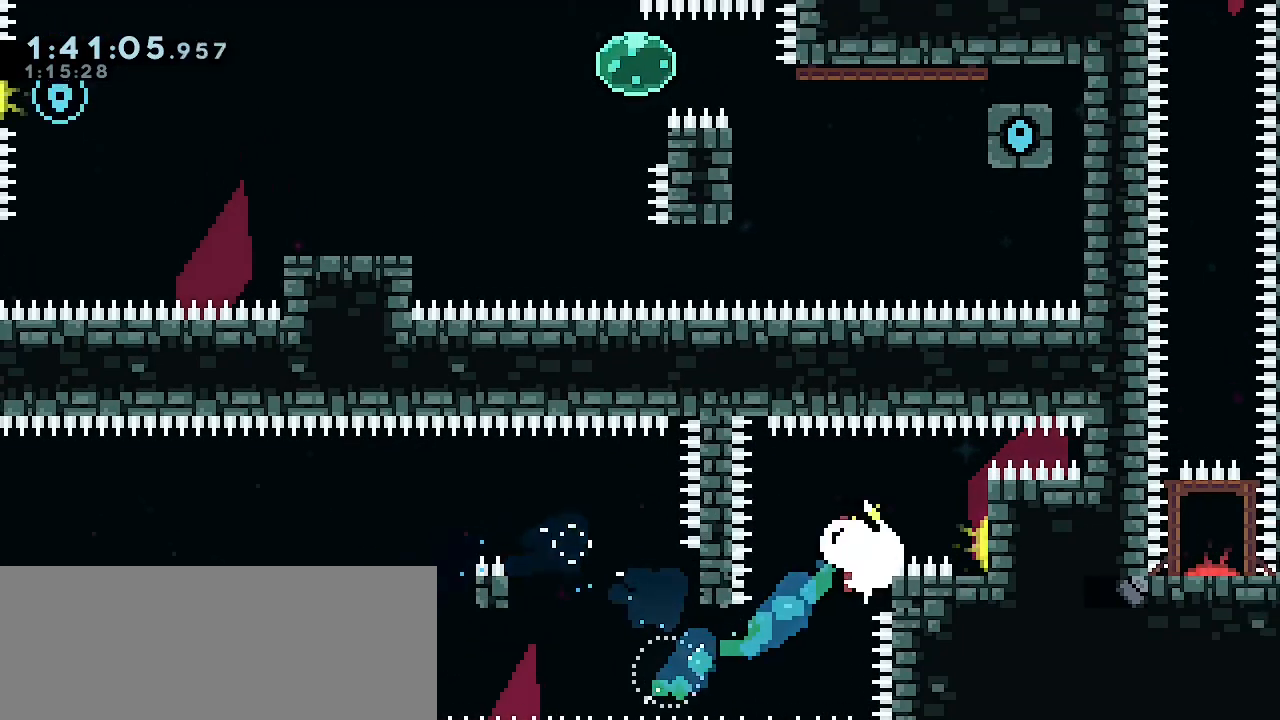
{"keys": ["dash", "grab", "jump"], "events": [[100, "dash", "up"], [100, "grab", "up"], [200, "down", "up"], [200, "pause", "down"], [233, "down", "down"], [233, "right", "up"], [300, "pause", "up"], [333, "dash", "down"], [333, "down", "up"], [333, "grab", "down"], [333, "jump", "down"], [367, "dash", "up"], [433, "dash", "down"]]}